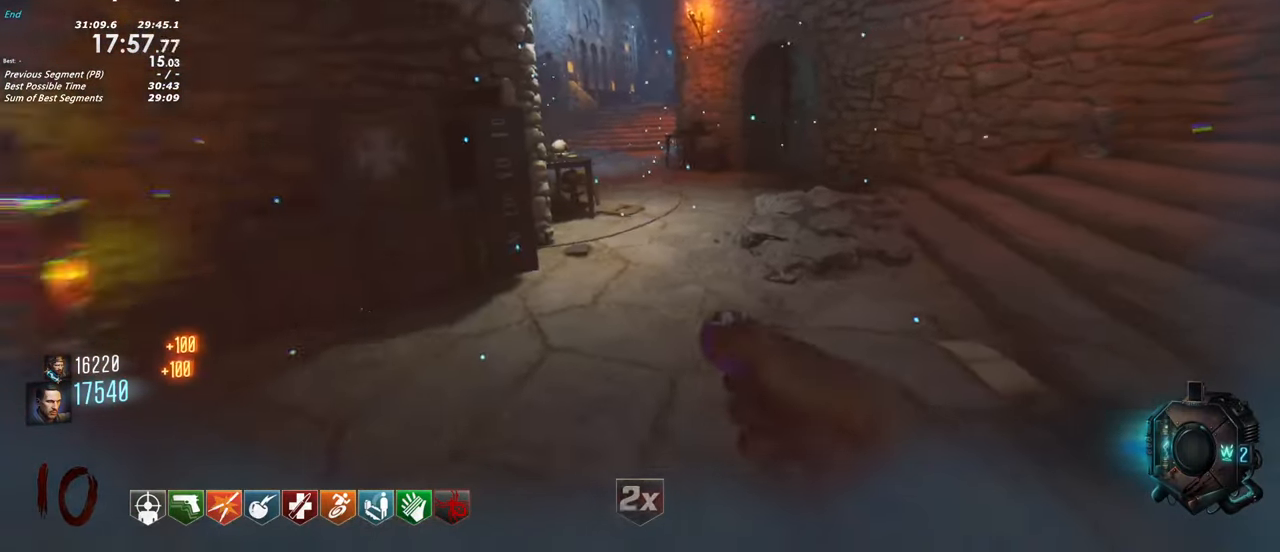
Gameplay with keyboard and mouse; each line is a JSON object with the keys held at the frame after it. "events" lists presses ("down") and releases ("up") of "1", "2", "3", "4", "5", "a", "alt", "c", "caps_lock", "ctrl", "d", "e", "f", "g", "q", "r", "s", "shift", "t", "tab", "v", "w", "x" and "z" between this image and that frame as [ms after this image, input, new state], when the widget could be followed in between. No other keys are recorded. Mouse buttons are not recorded. Not read: mouse_move.
{"keys": [], "events": [[267, "s", "up"]]}
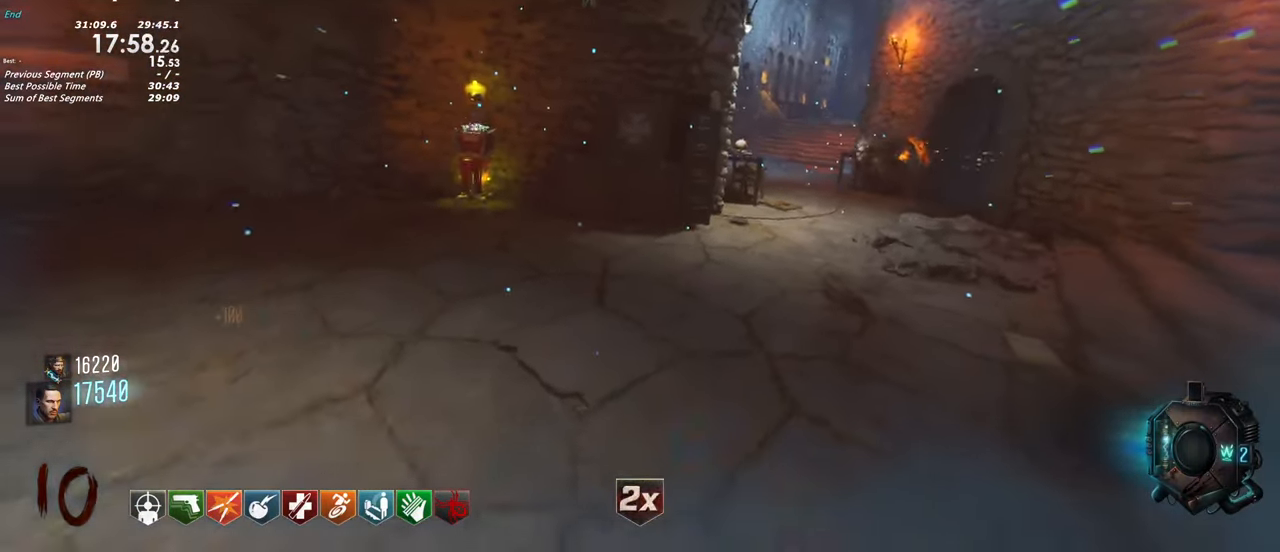
{"keys": [], "events": []}
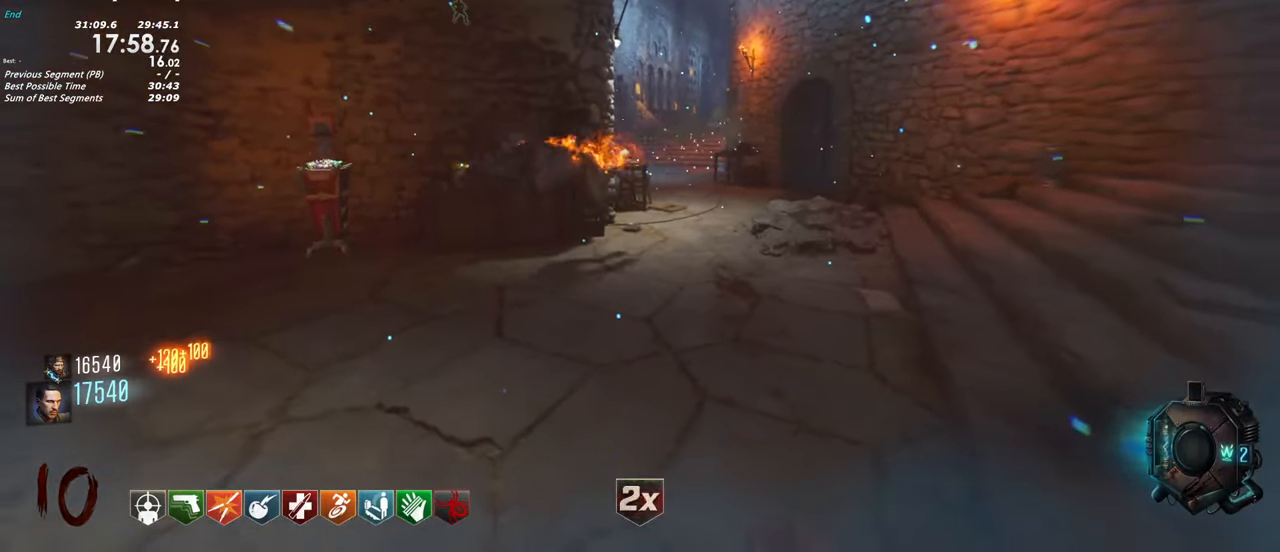
{"keys": ["1"], "events": [[167, "1", "down"], [300, "1", "up"], [400, "1", "down"]]}
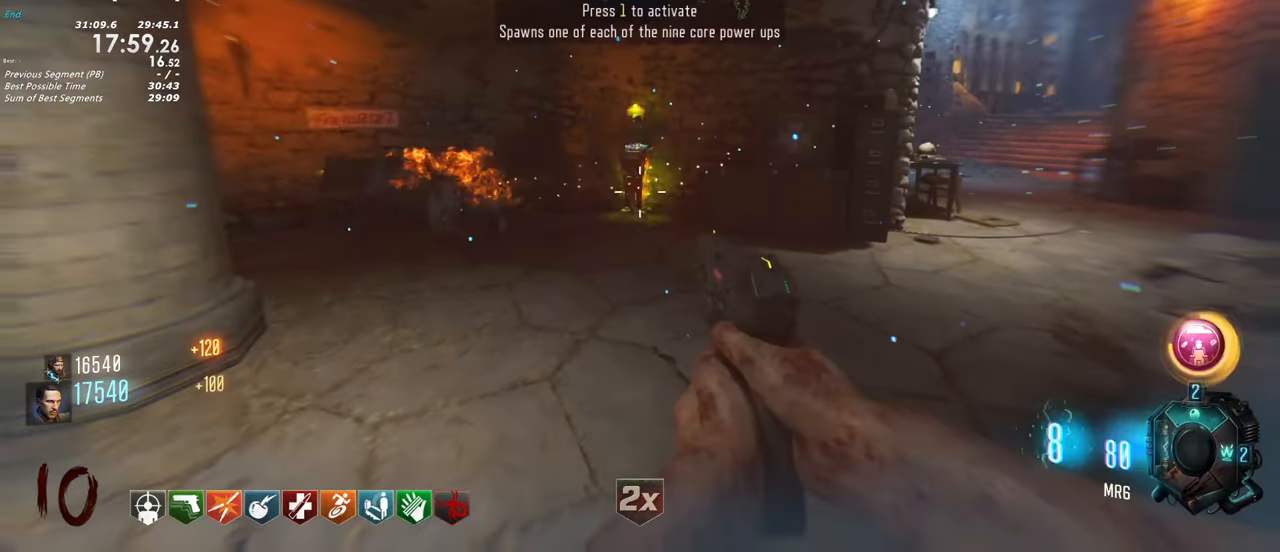
{"keys": [], "events": [[34, "1", "up"], [84, "1", "down"], [217, "1", "up"], [417, "1", "down"], [500, "1", "up"]]}
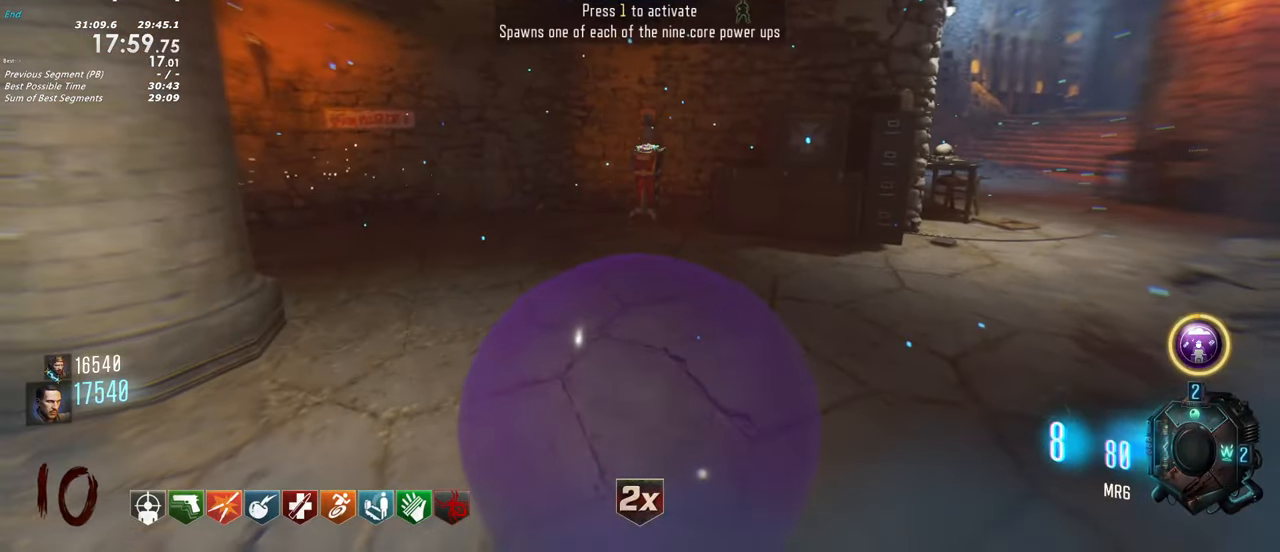
{"keys": ["tab"], "events": [[200, "tab", "down"]]}
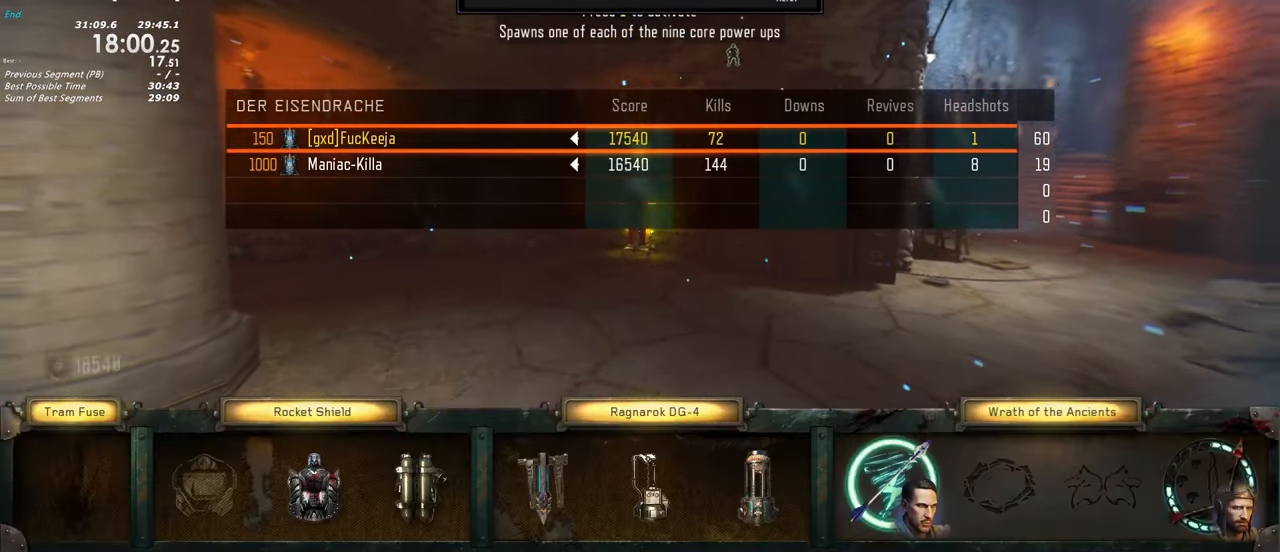
{"keys": ["tab"], "events": []}
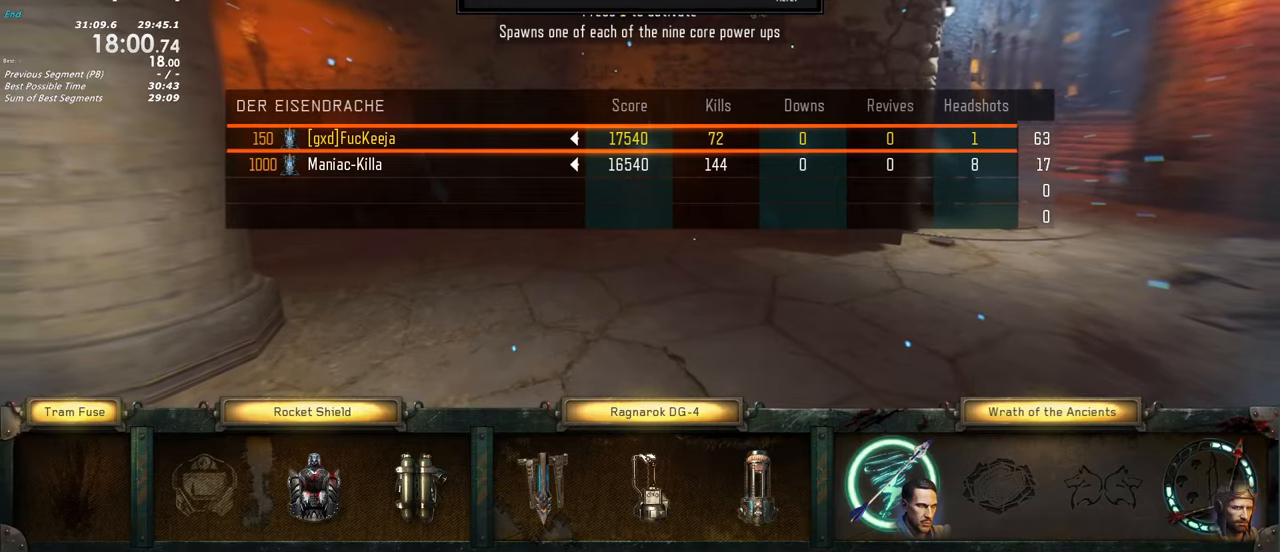
{"keys": [], "events": [[133, "tab", "up"]]}
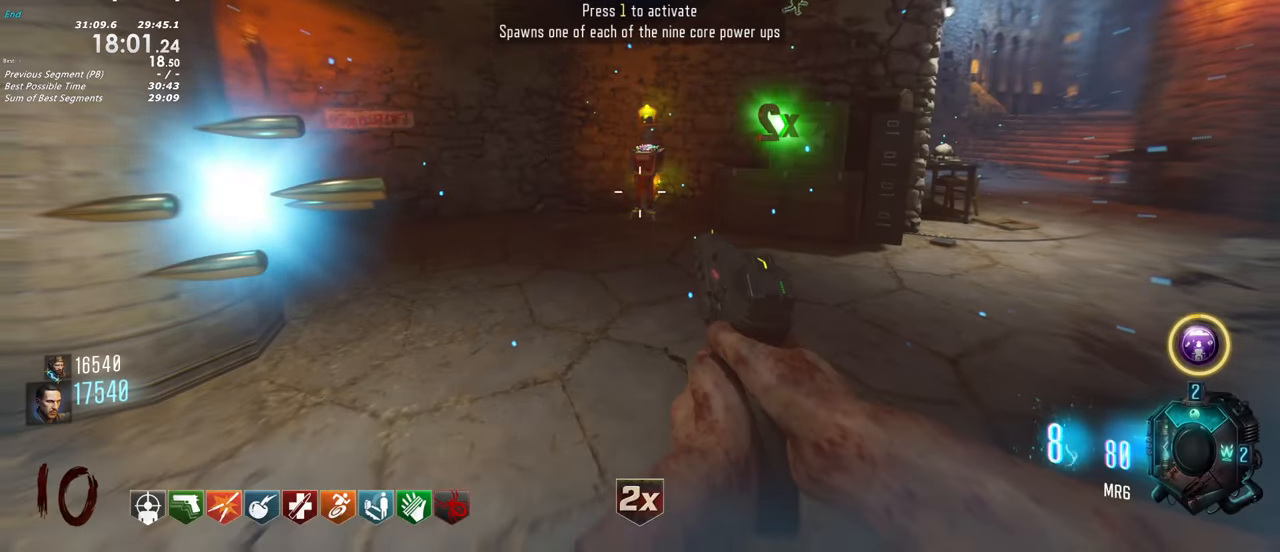
{"keys": [], "events": []}
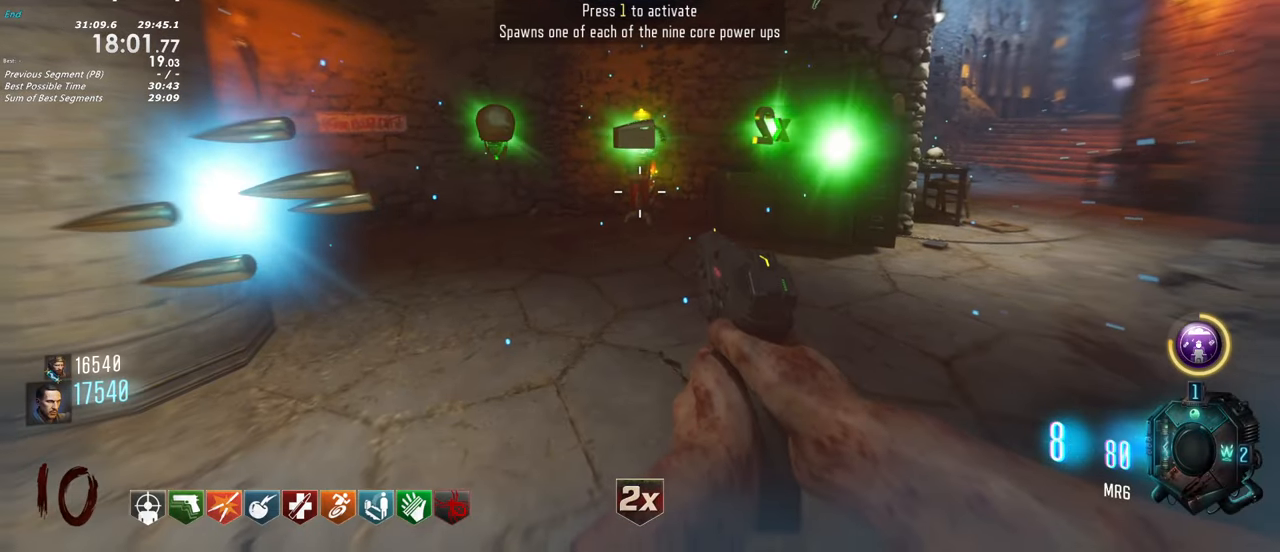
{"keys": [], "events": []}
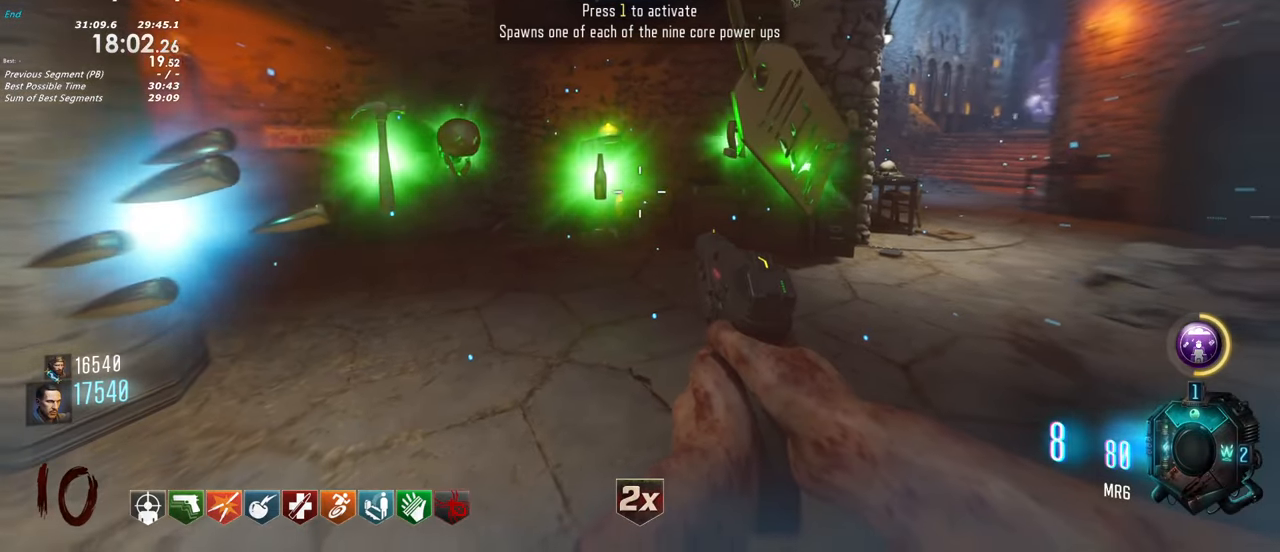
{"keys": [], "events": []}
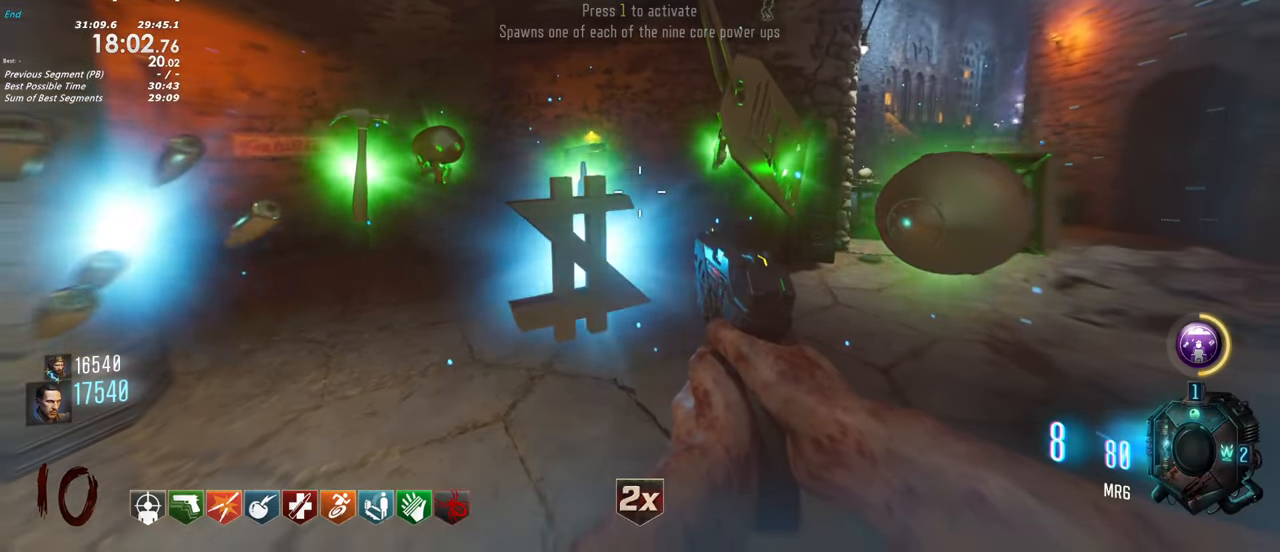
{"keys": [], "events": []}
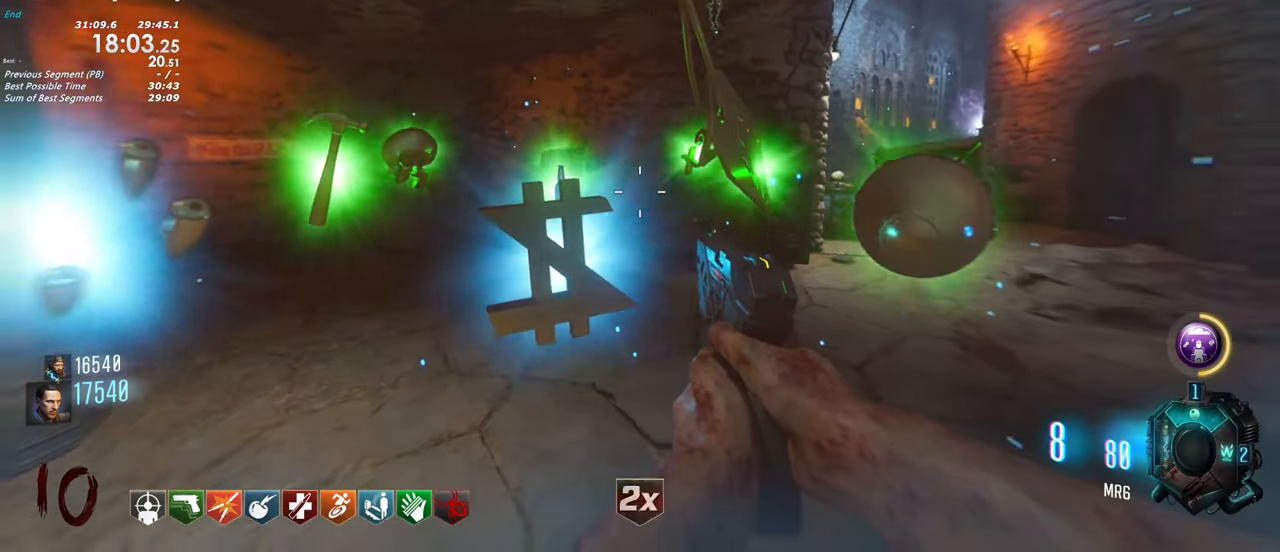
{"keys": [], "events": [[16, "d", "down"], [166, "d", "up"]]}
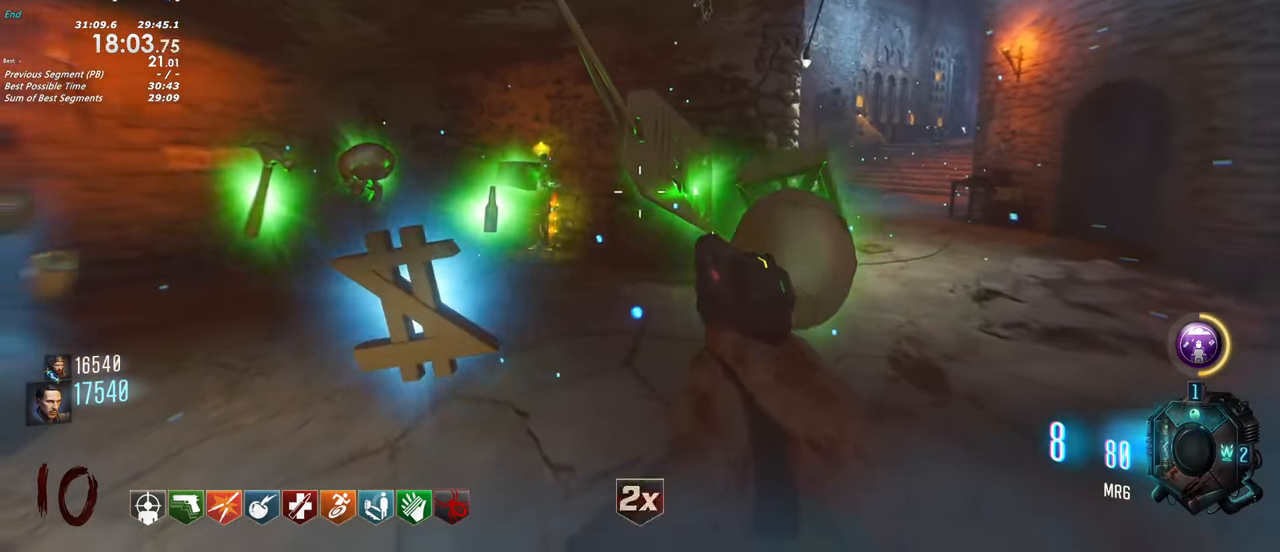
{"keys": ["a", "w"], "events": [[33, "w", "down"], [316, "a", "down"]]}